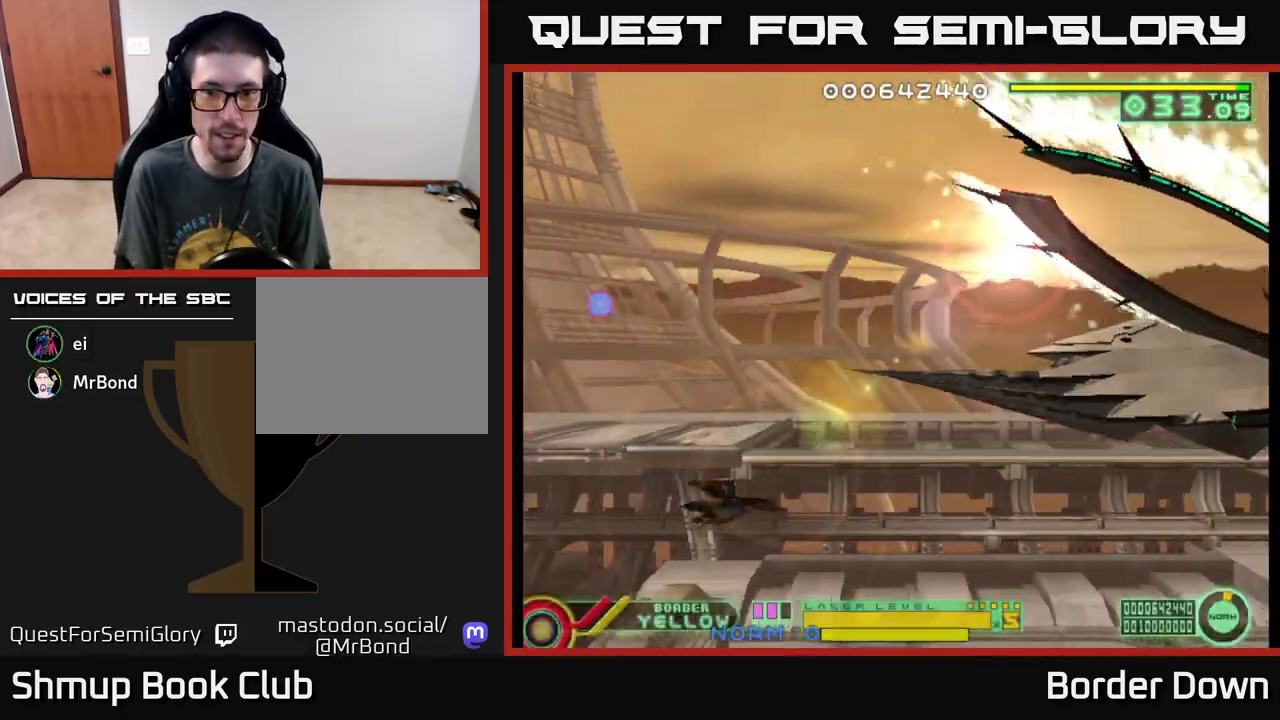
Gameplay with a controller (Xbox layout); each line is a JSON object with the inputs held at the frame after it. "events" lists button and stick changes between this image and that frame as [ms after this image, input, new state], when the widget could be followed in between. Not read: right_stick.
{"buttons": [], "left_stick": "center", "events": [[33, "DPAD_LEFT", "down"], [317, "DPAD_LEFT", "up"], [350, "DPAD_UP", "up"]]}
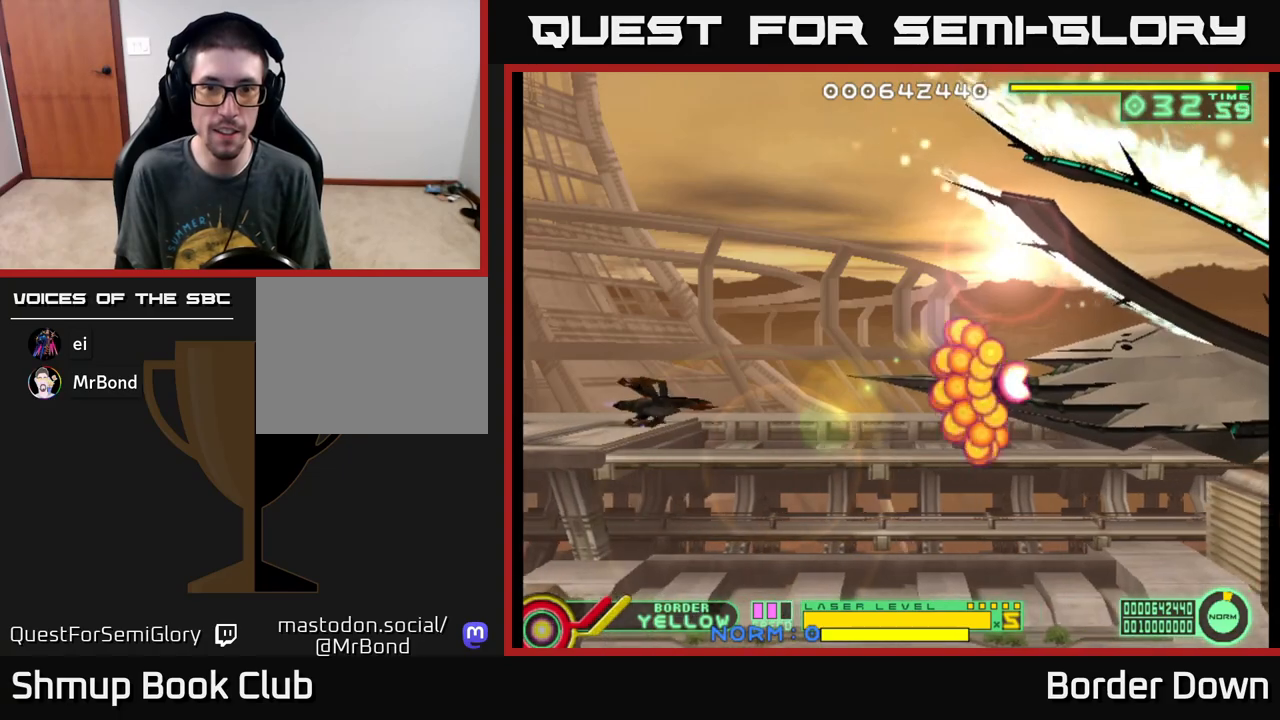
{"buttons": [], "left_stick": "center", "events": [[117, "DPAD_LEFT", "down"], [317, "DPAD_UP", "down"], [333, "DPAD_LEFT", "up"], [450, "DPAD_UP", "up"]]}
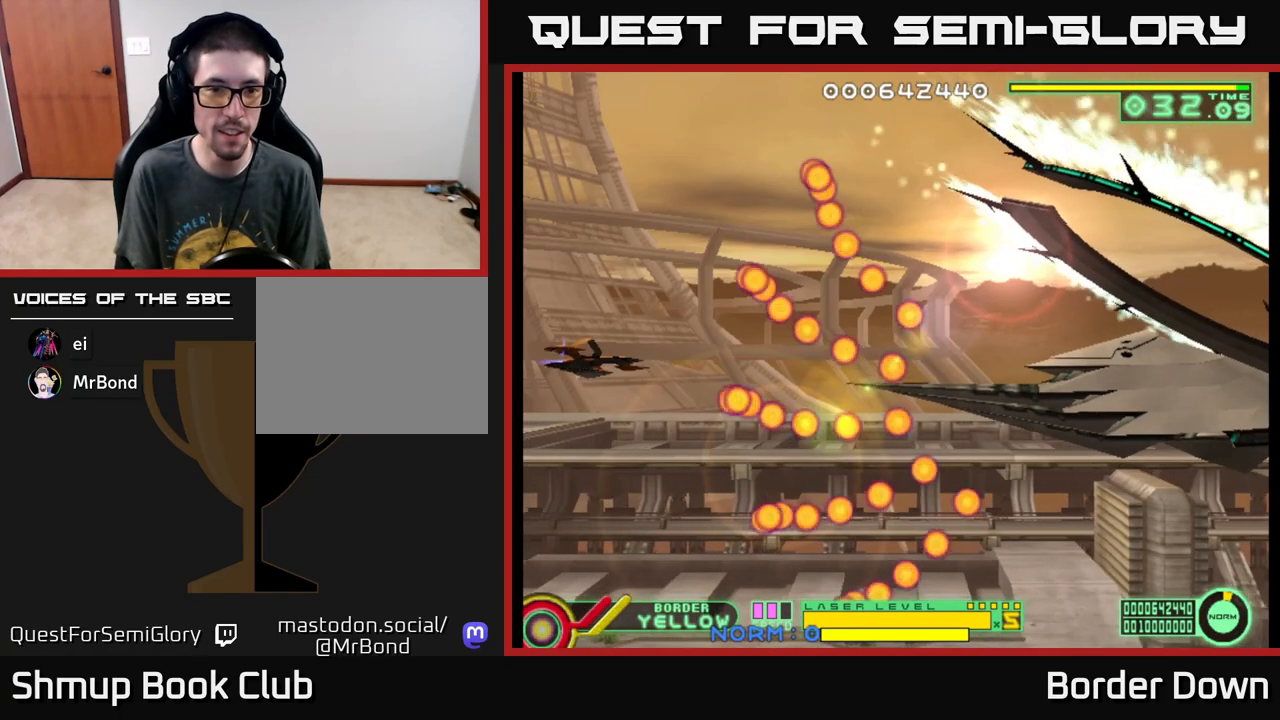
{"buttons": ["DPAD_DOWN"], "left_stick": "center", "events": [[233, "DPAD_RIGHT", "down"], [417, "DPAD_DOWN", "down"], [450, "DPAD_RIGHT", "up"]]}
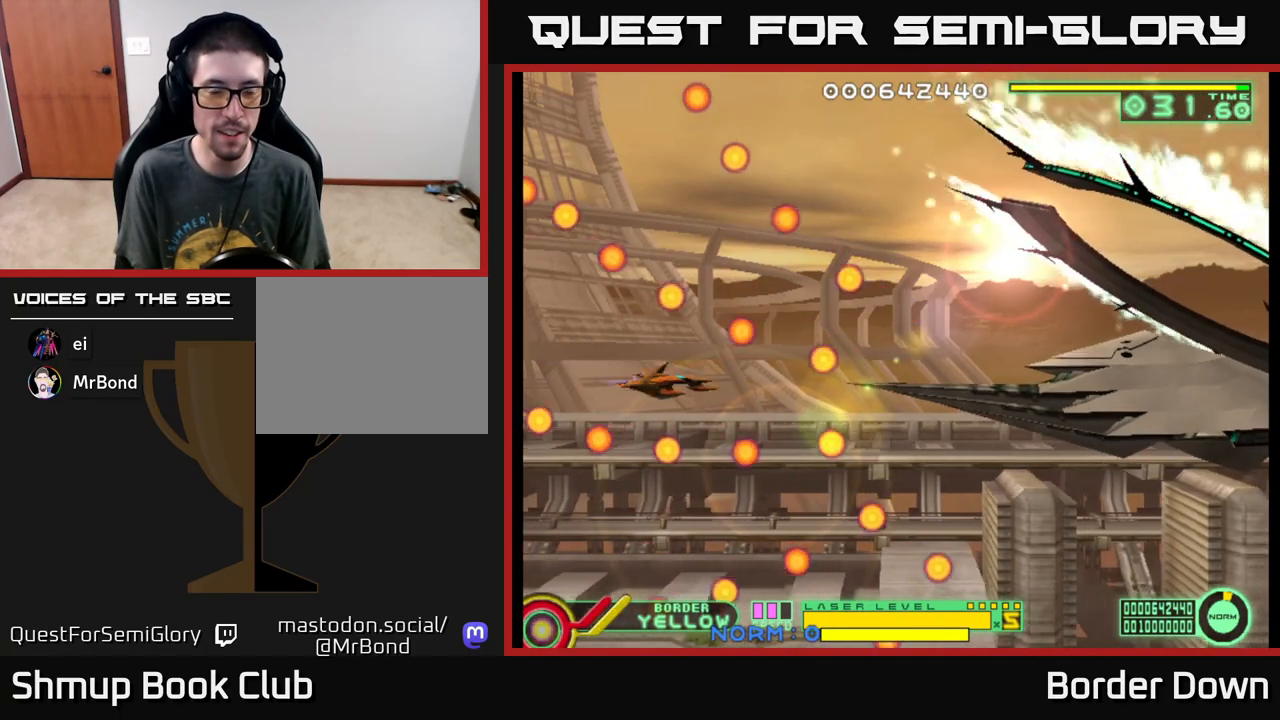
{"buttons": [], "left_stick": "center", "events": [[83, "DPAD_DOWN", "up"]]}
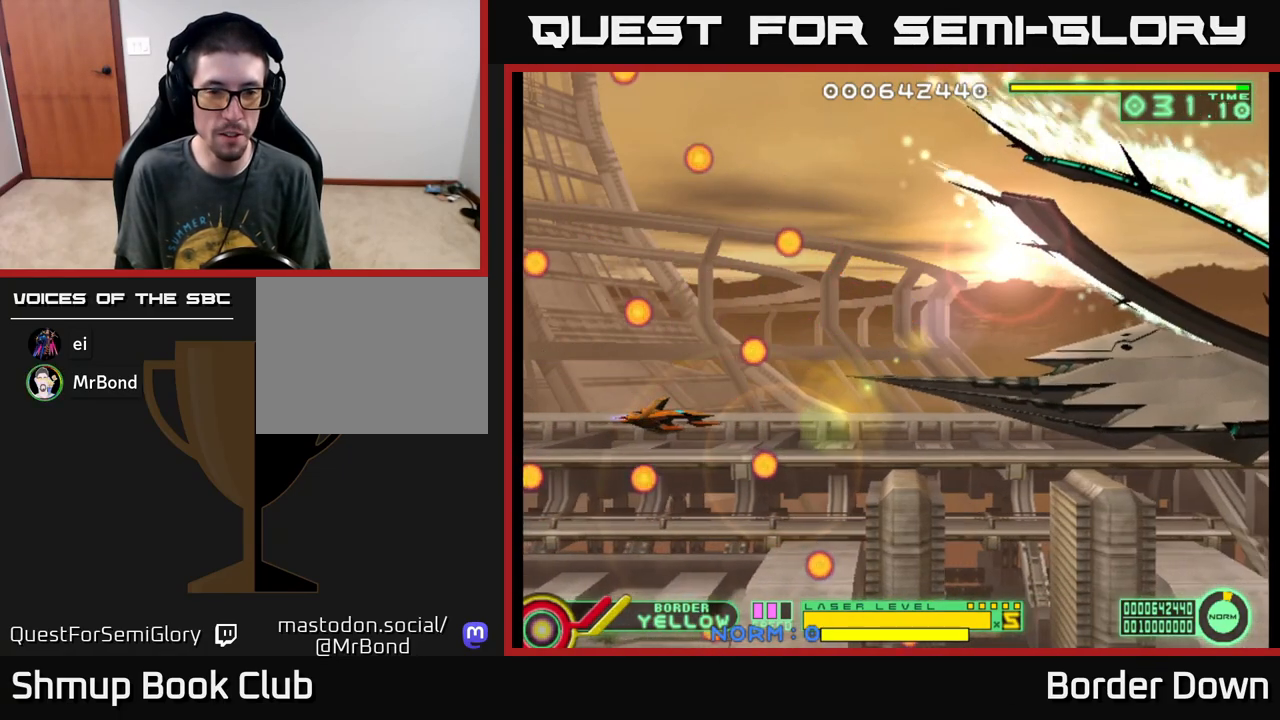
{"buttons": [], "left_stick": "center", "events": [[33, "DPAD_RIGHT", "down"], [167, "DPAD_RIGHT", "up"]]}
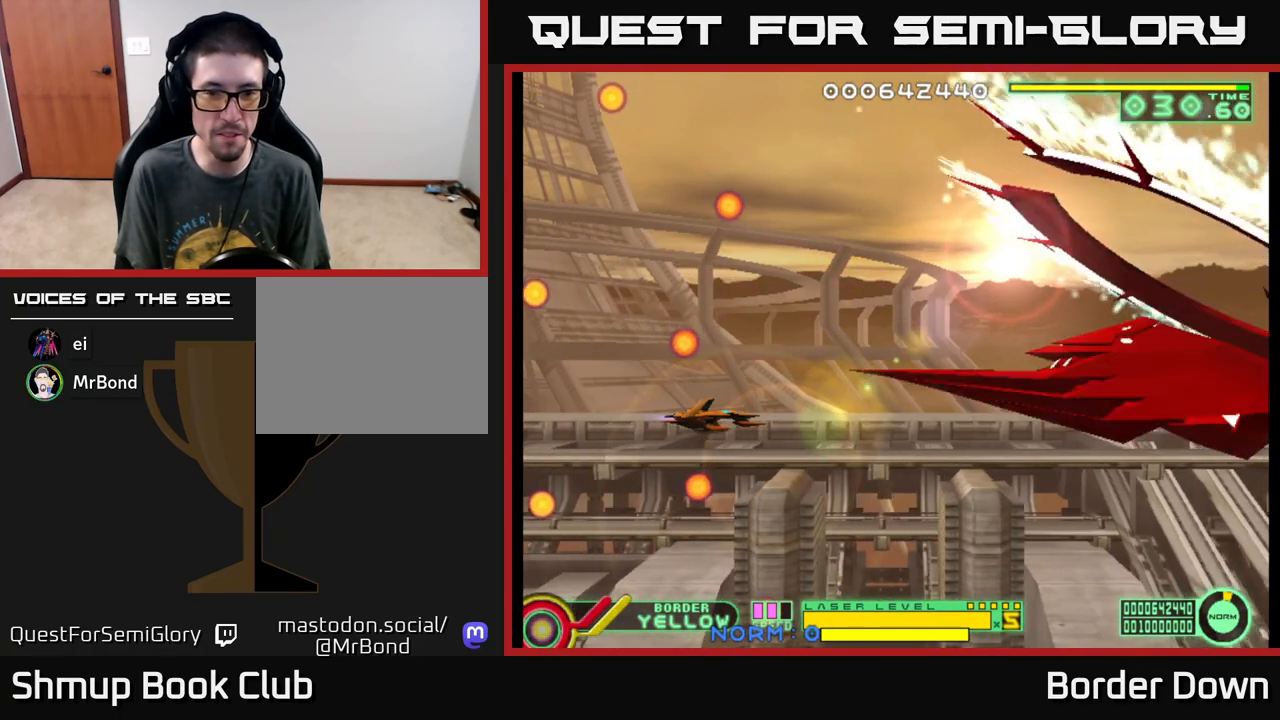
{"buttons": [], "left_stick": "center", "events": []}
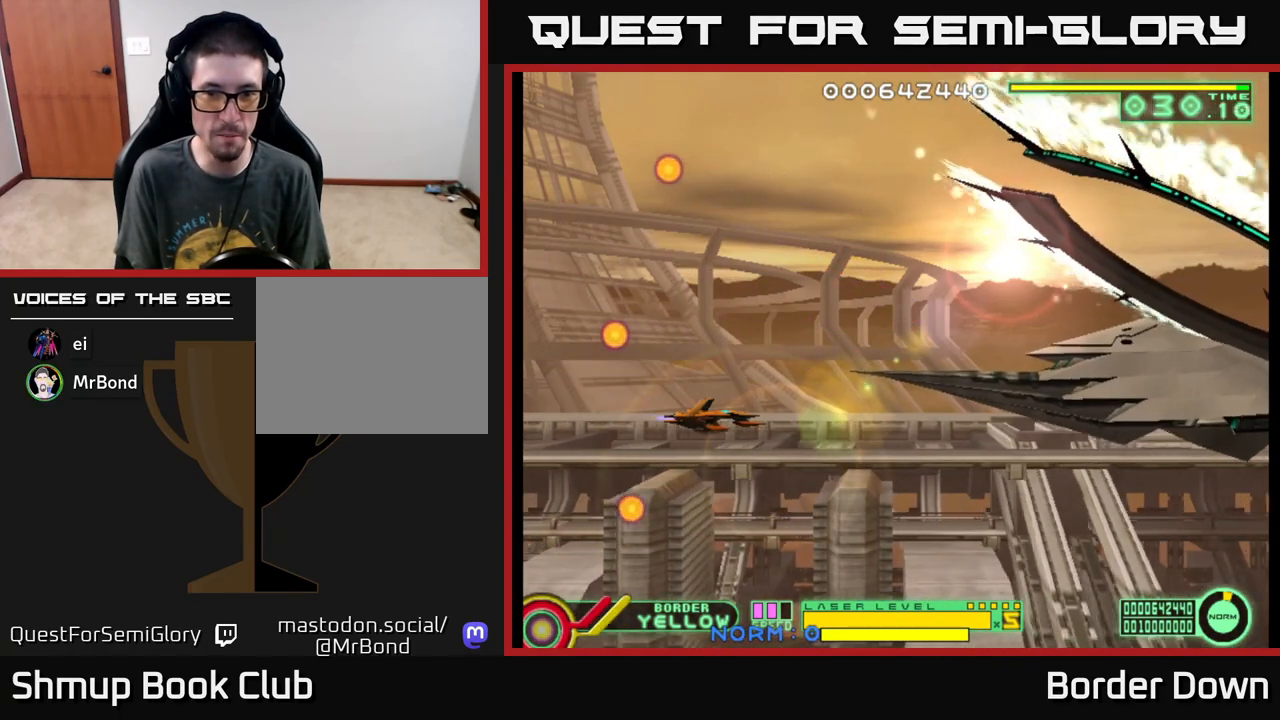
{"buttons": [], "left_stick": "center", "events": []}
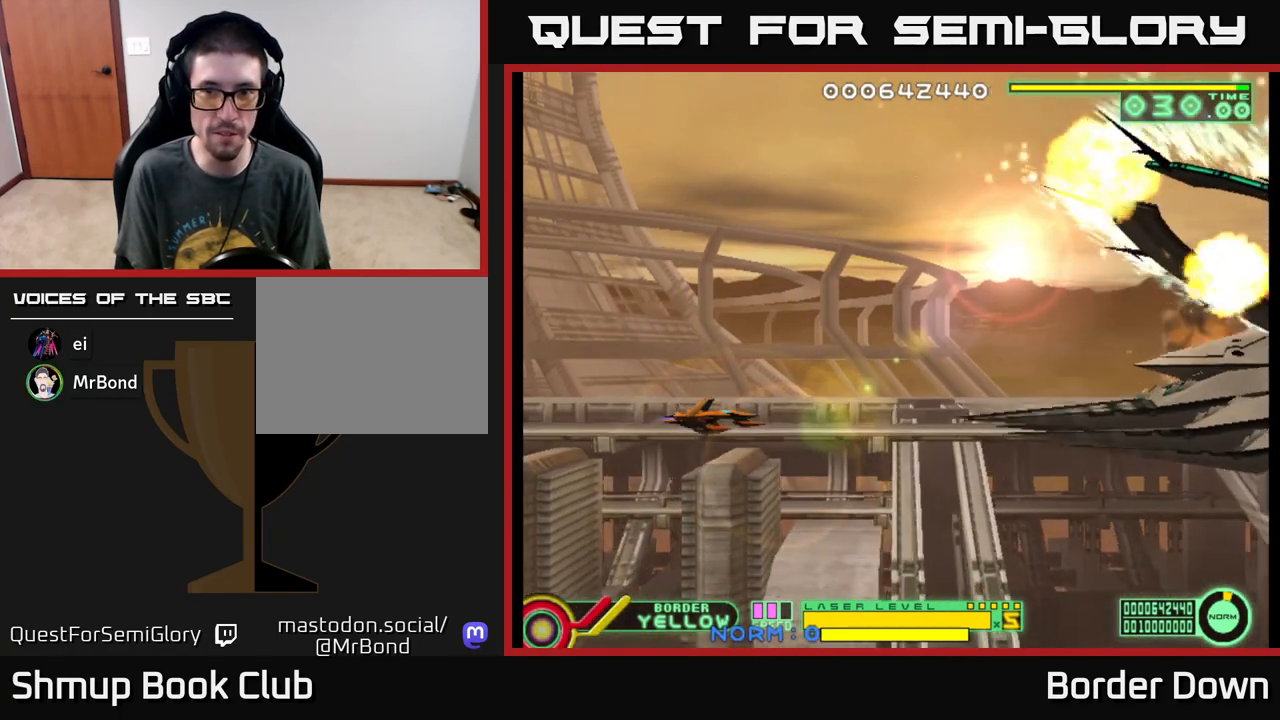
{"buttons": [], "left_stick": "center", "events": [[167, "DPAD_LEFT", "down"], [350, "DPAD_LEFT", "up"]]}
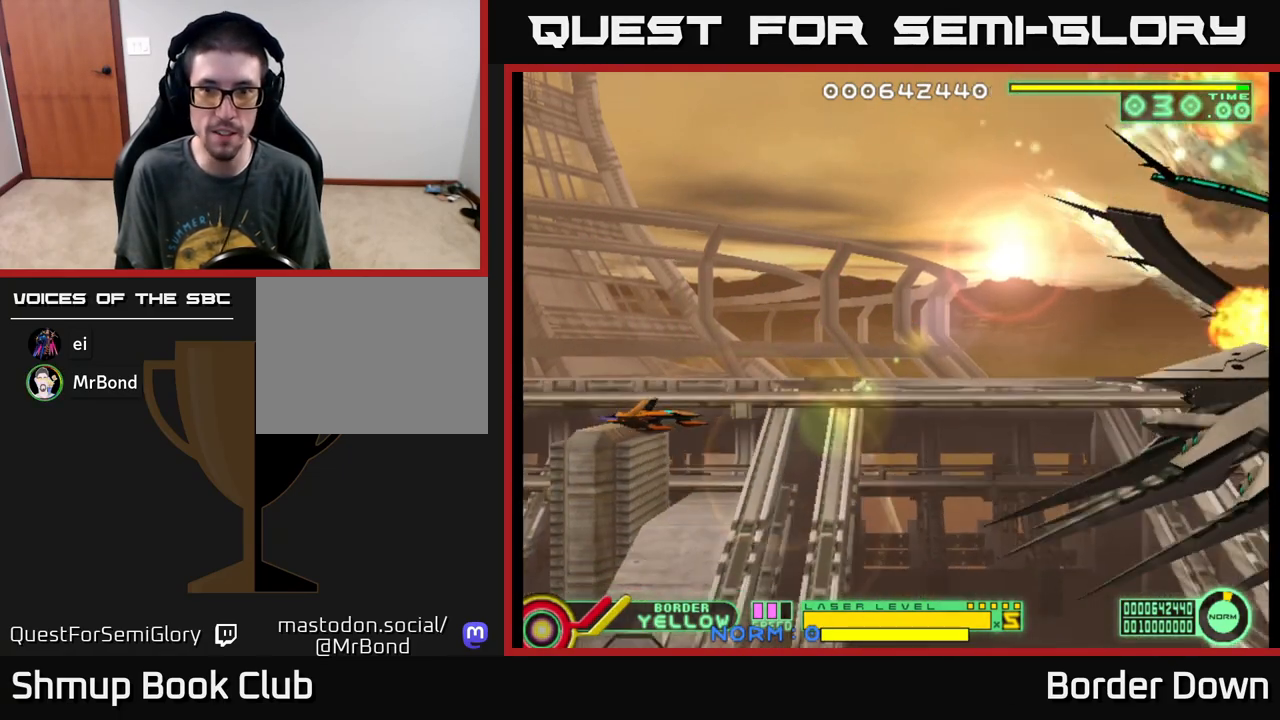
{"buttons": ["DPAD_RIGHT"], "left_stick": "center", "events": [[33, "DPAD_DOWN", "down"], [217, "DPAD_DOWN", "up"], [283, "DPAD_UP", "down"], [450, "DPAD_RIGHT", "down"], [467, "DPAD_UP", "up"]]}
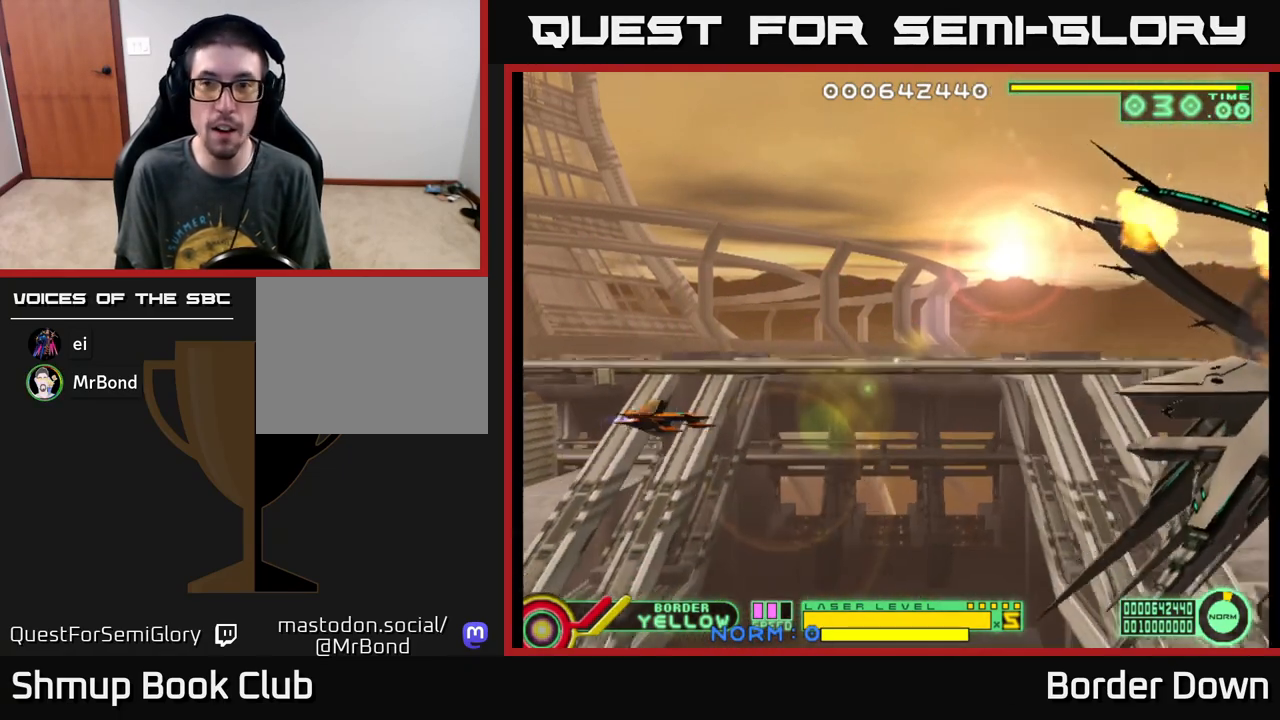
{"buttons": [], "left_stick": "center", "events": [[133, "DPAD_RIGHT", "up"]]}
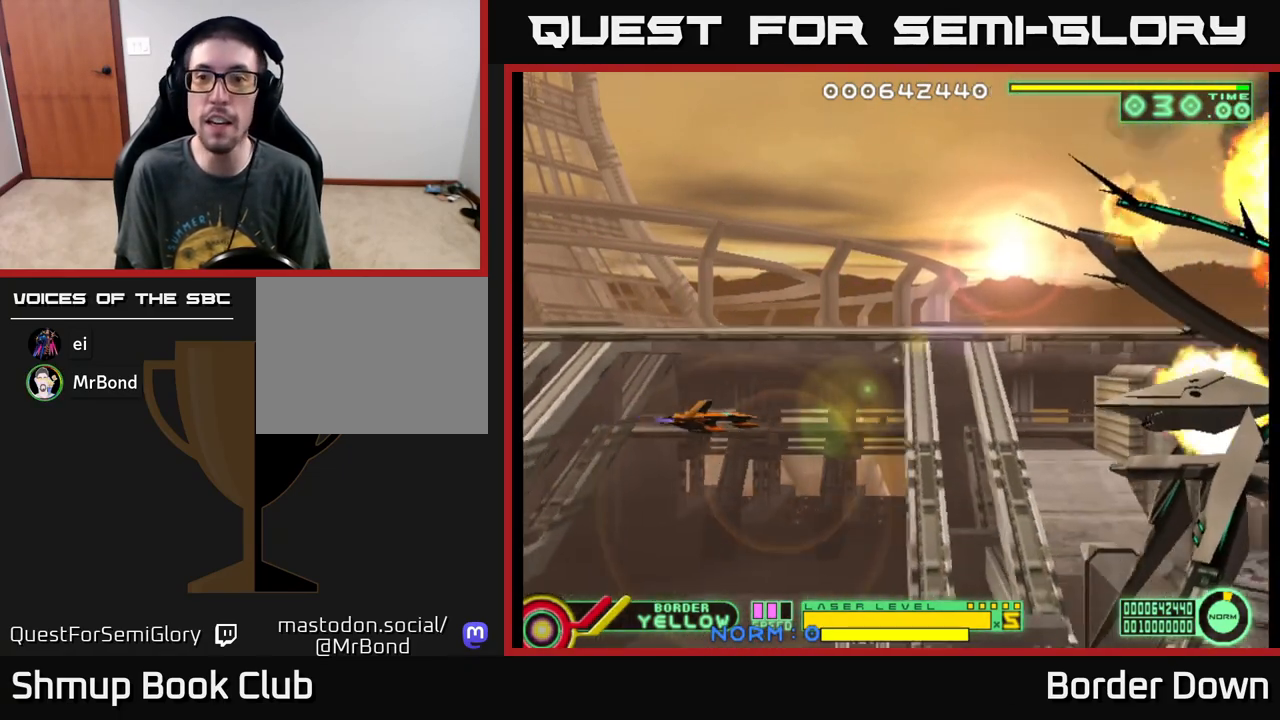
{"buttons": [], "left_stick": "center", "events": []}
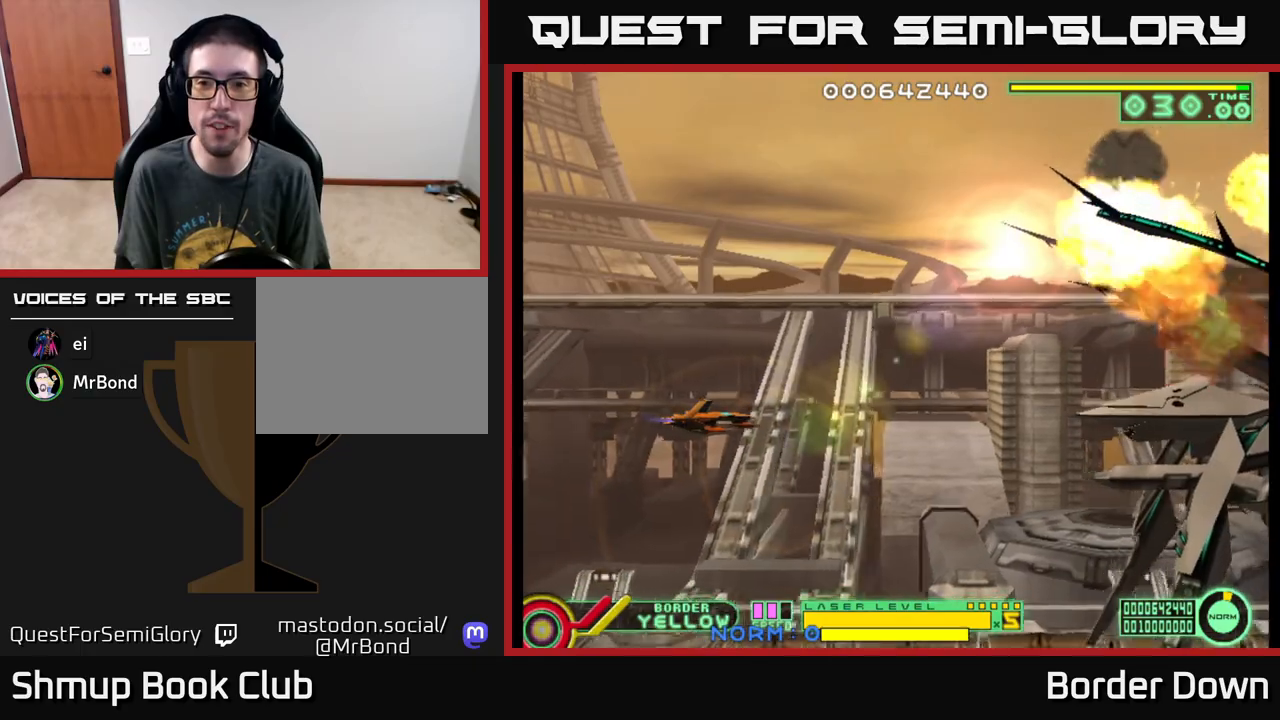
{"buttons": [], "left_stick": "center", "events": [[250, "DPAD_UP", "down"], [433, "DPAD_UP", "up"]]}
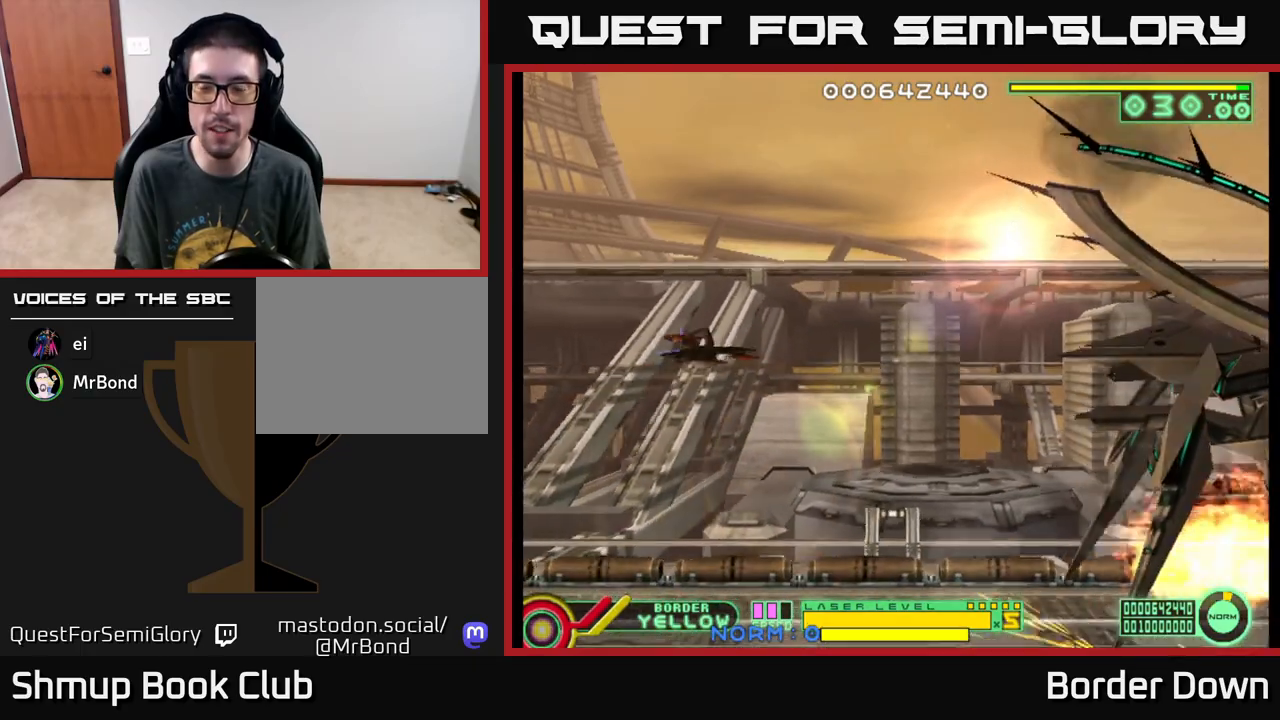
{"buttons": [], "left_stick": "center", "events": []}
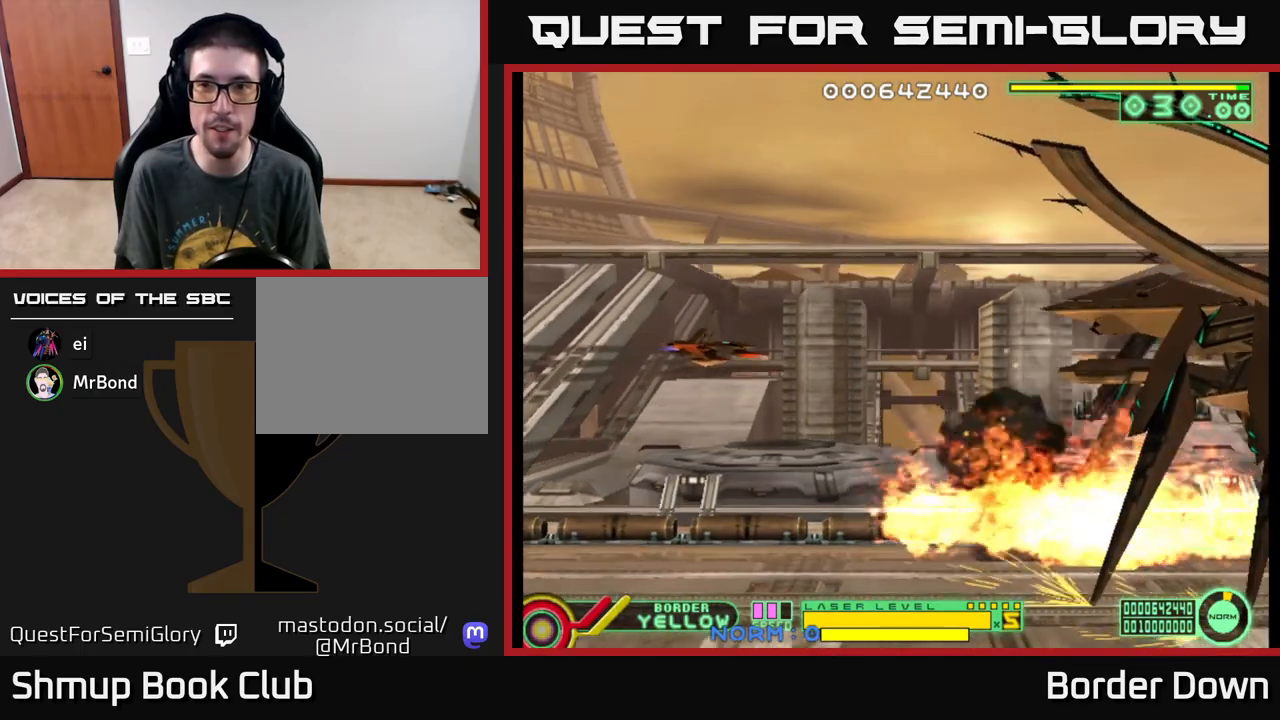
{"buttons": ["DPAD_LEFT"], "left_stick": "center", "events": [[333, "DPAD_LEFT", "down"]]}
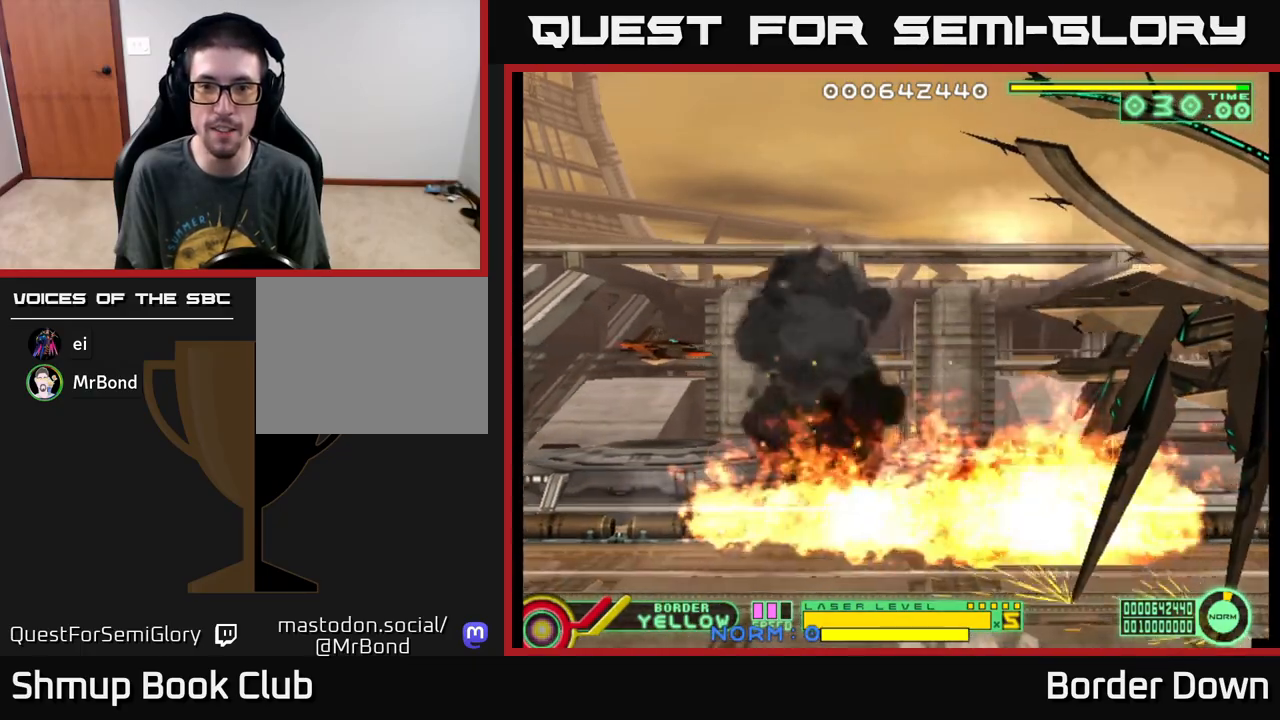
{"buttons": [], "left_stick": "center", "events": [[17, "DPAD_LEFT", "up"]]}
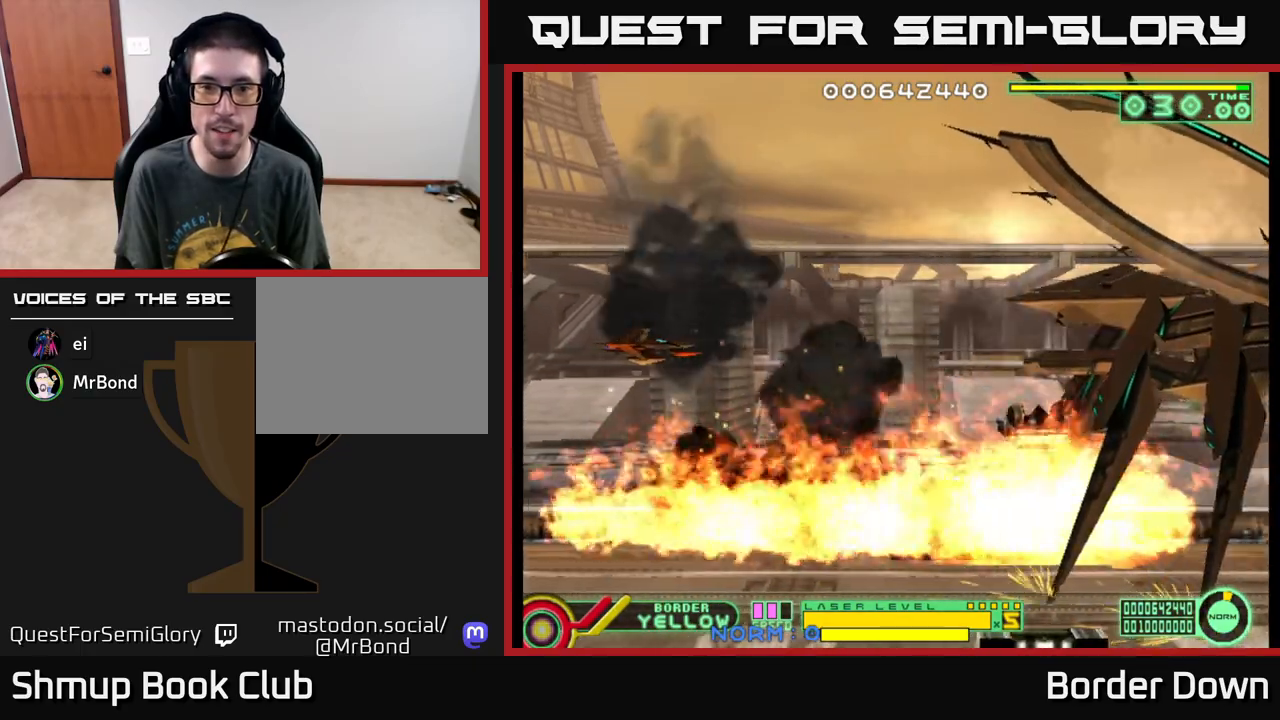
{"buttons": ["DPAD_RIGHT"], "left_stick": "center", "events": [[450, "DPAD_RIGHT", "down"]]}
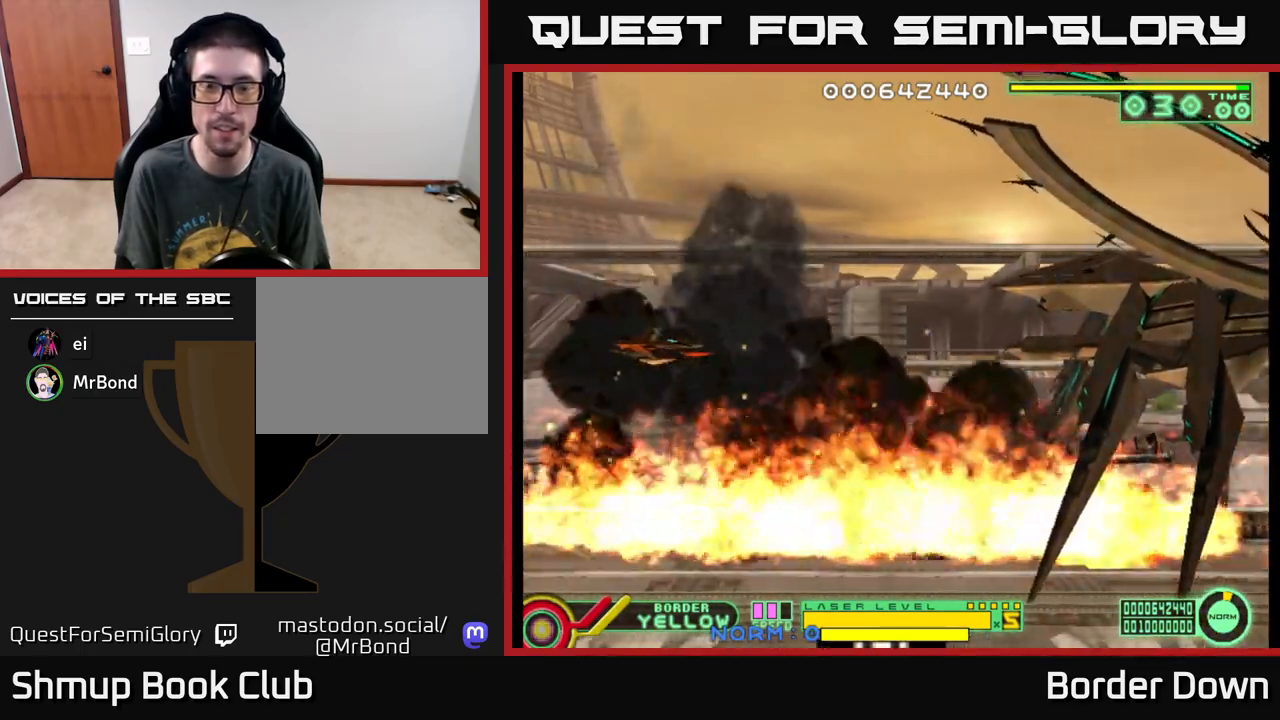
{"buttons": [], "left_stick": "center", "events": [[417, "DPAD_RIGHT", "up"]]}
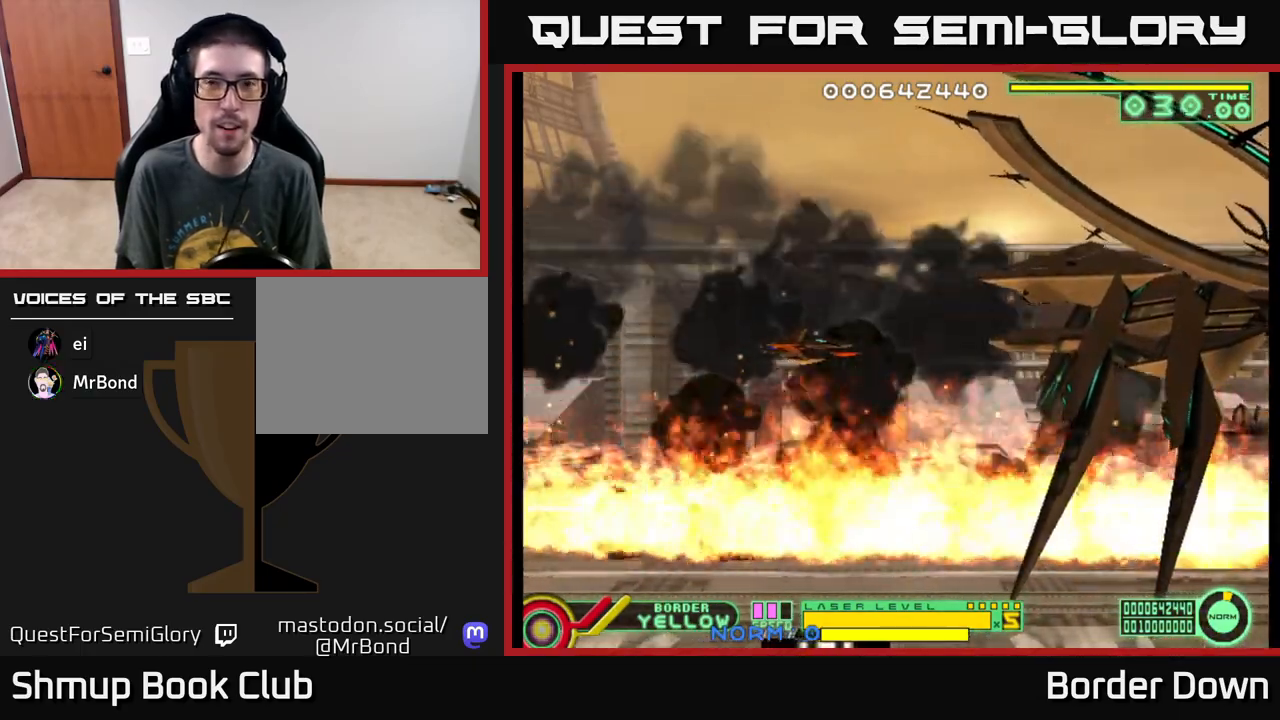
{"buttons": ["DPAD_LEFT"], "left_stick": "center", "events": [[100, "A", "down"], [367, "A", "up"], [483, "DPAD_LEFT", "down"]]}
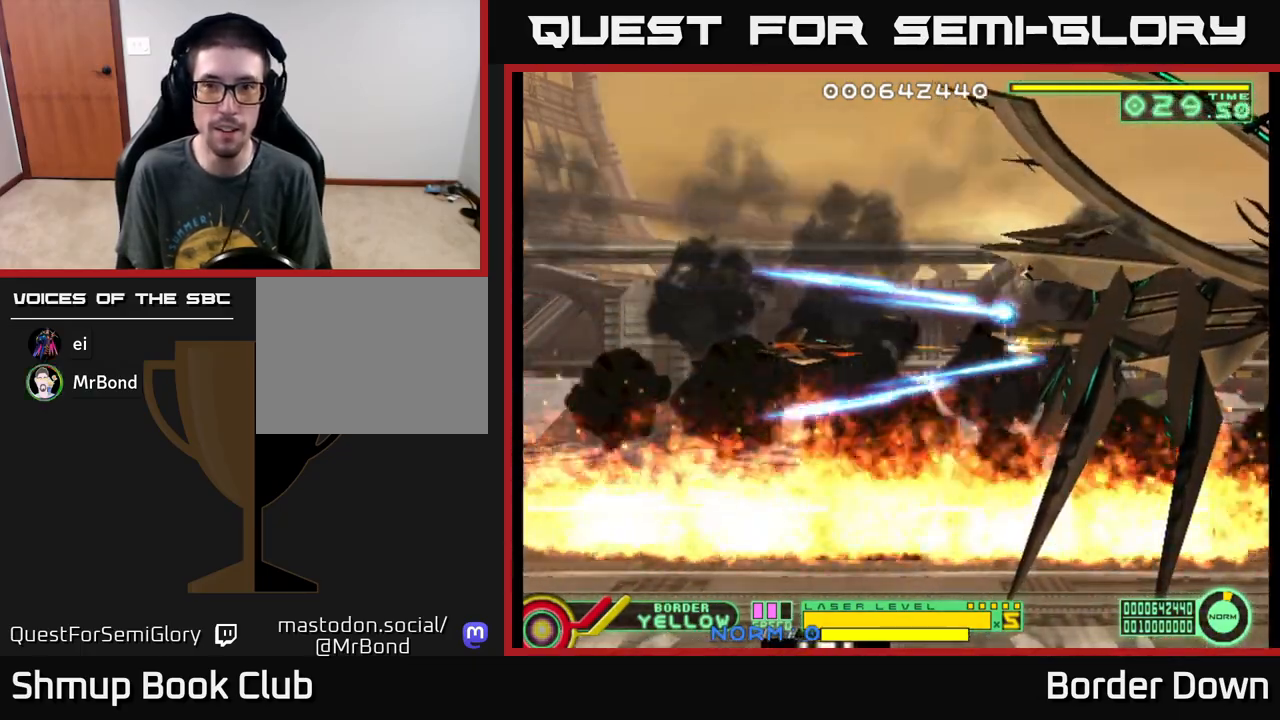
{"buttons": ["A"], "left_stick": "center", "events": [[317, "DPAD_LEFT", "up"], [367, "A", "down"]]}
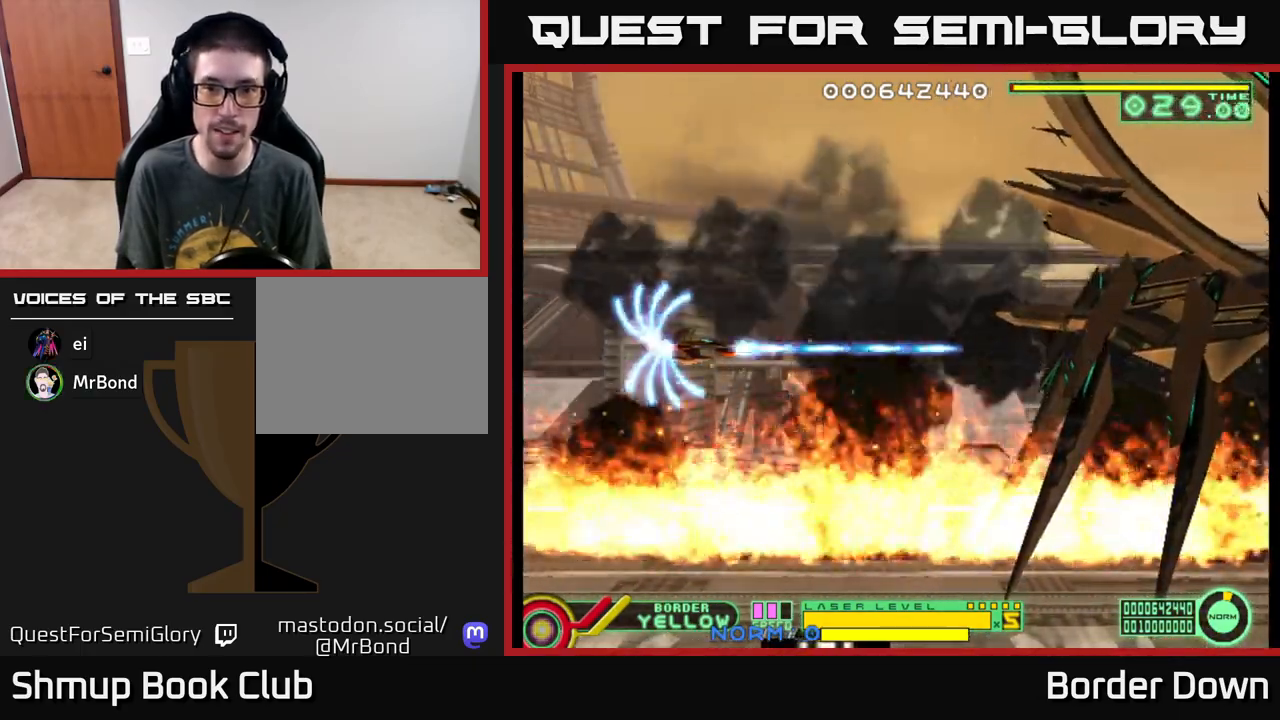
{"buttons": ["A"], "left_stick": "center", "events": [[33, "DPAD_RIGHT", "down"], [333, "DPAD_RIGHT", "up"], [367, "DPAD_UP", "down"], [467, "DPAD_UP", "up"]]}
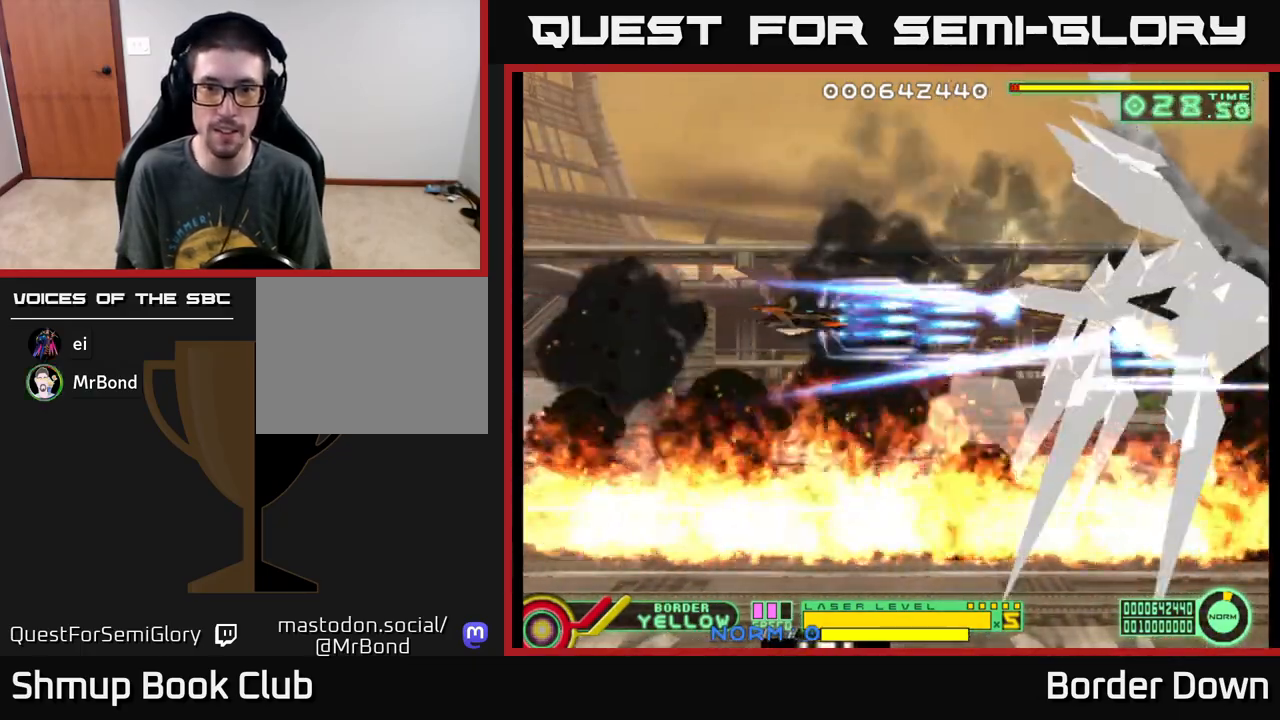
{"buttons": ["A"], "left_stick": "center", "events": []}
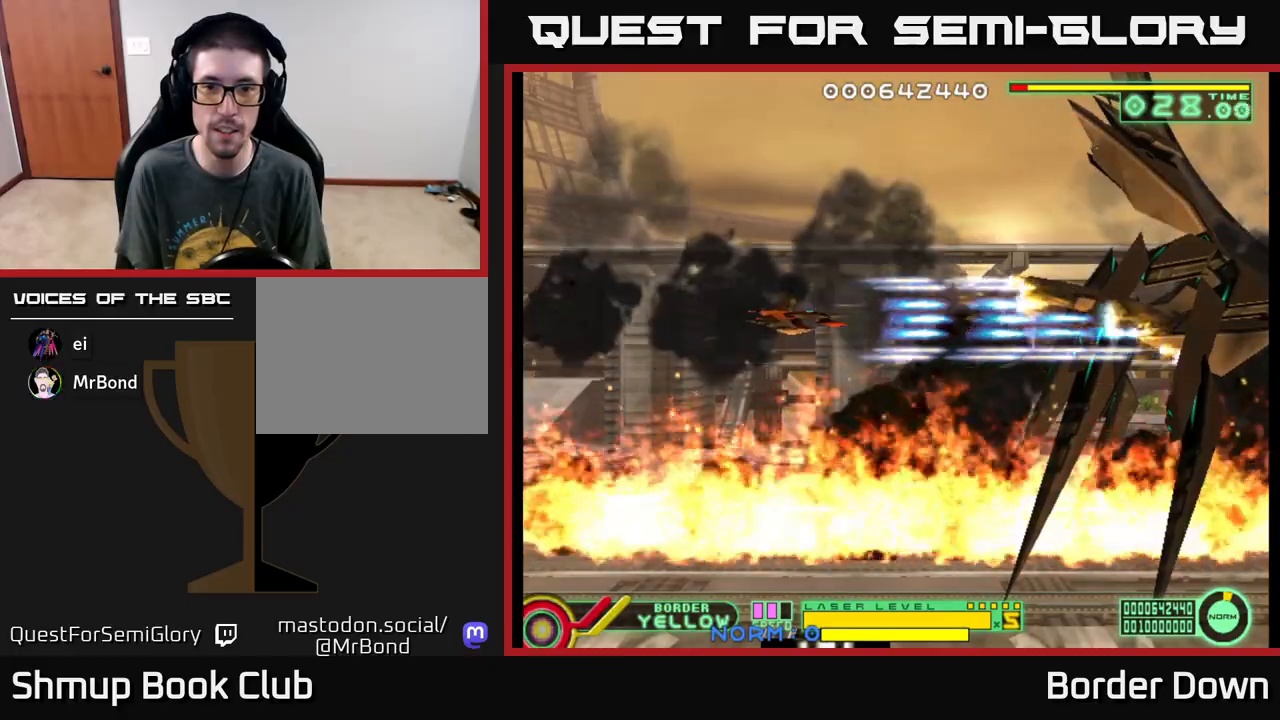
{"buttons": ["A"], "left_stick": "center", "events": []}
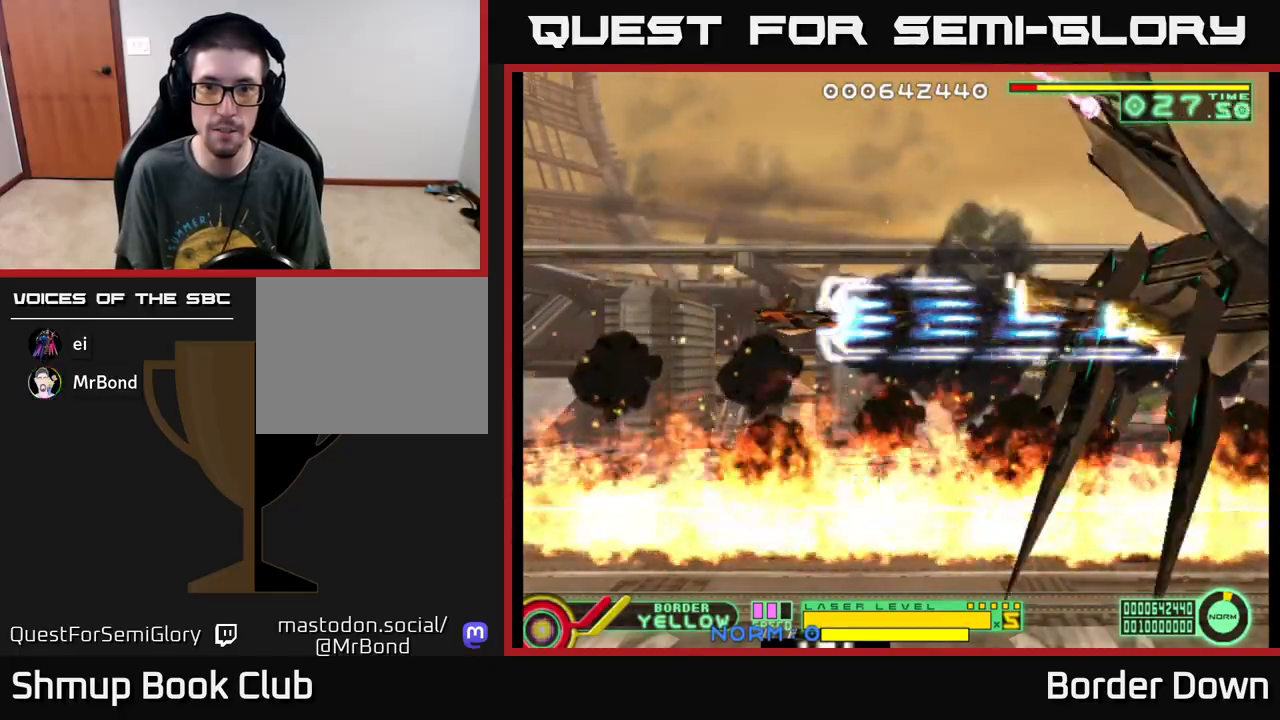
{"buttons": ["A"], "left_stick": "center", "events": [[317, "DPAD_RIGHT", "down"], [467, "DPAD_RIGHT", "up"]]}
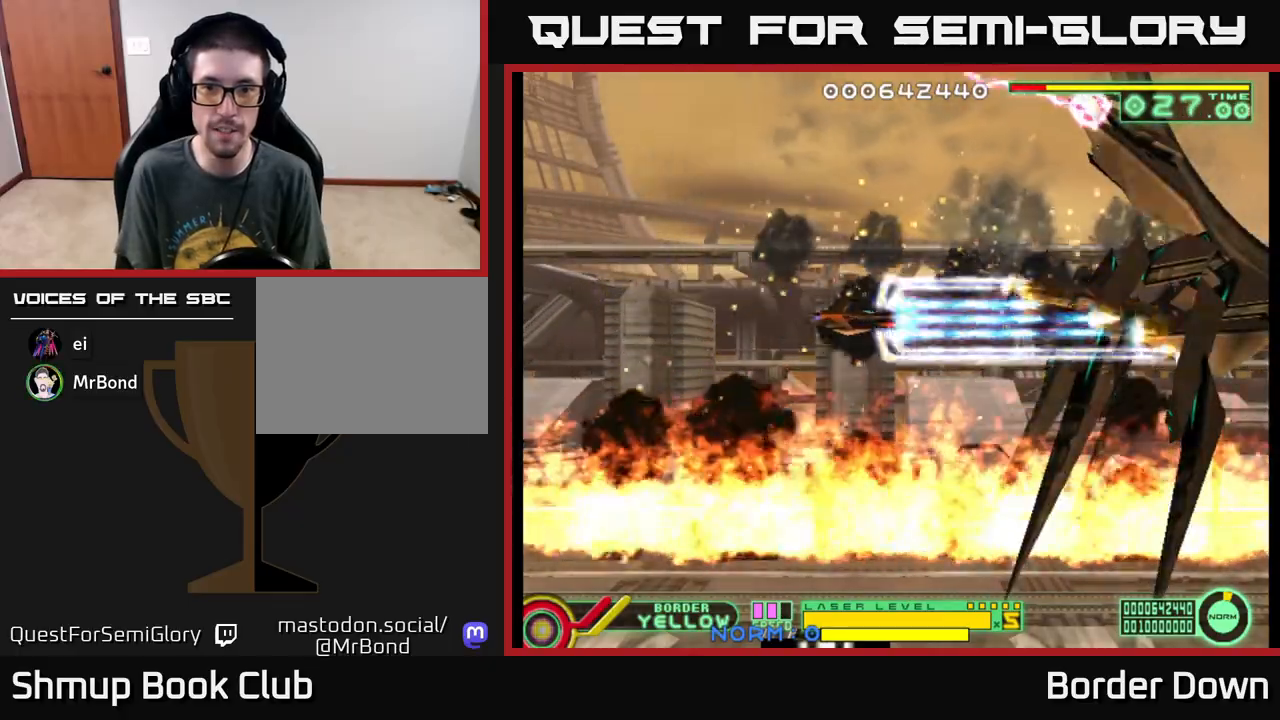
{"buttons": ["A"], "left_stick": "center", "events": []}
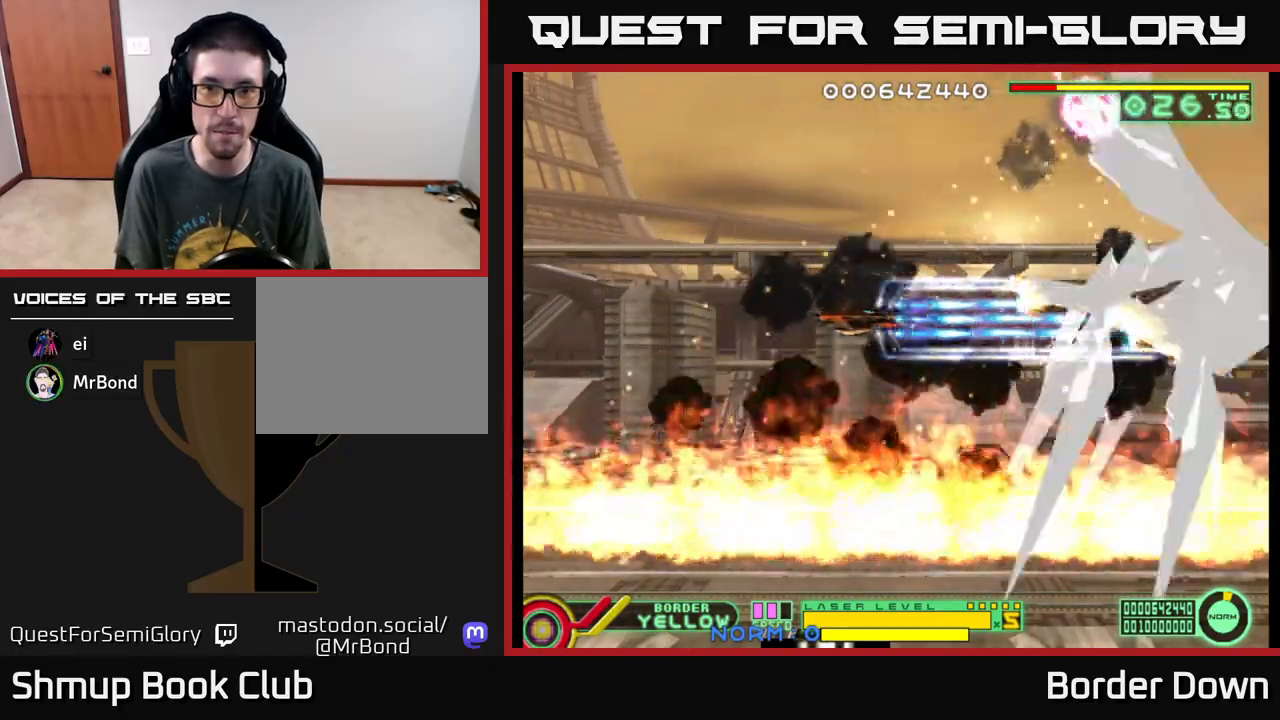
{"buttons": ["A"], "left_stick": "center", "events": []}
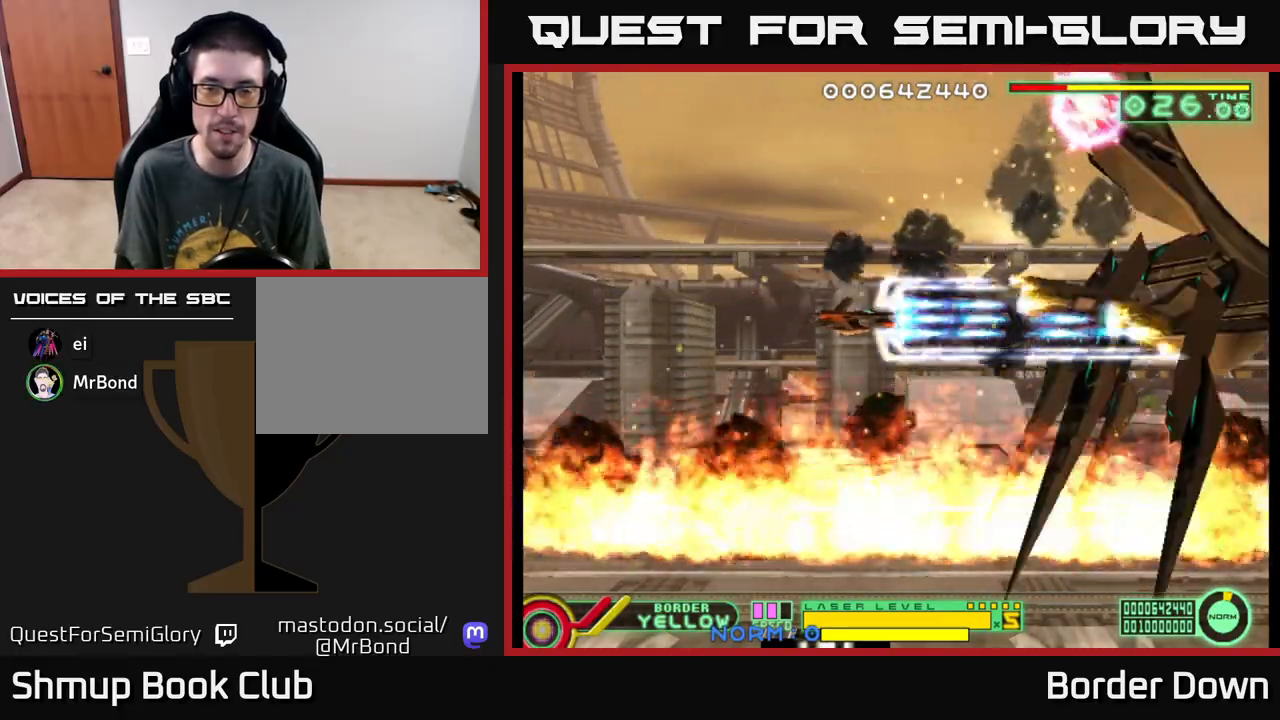
{"buttons": ["A"], "left_stick": "center", "events": []}
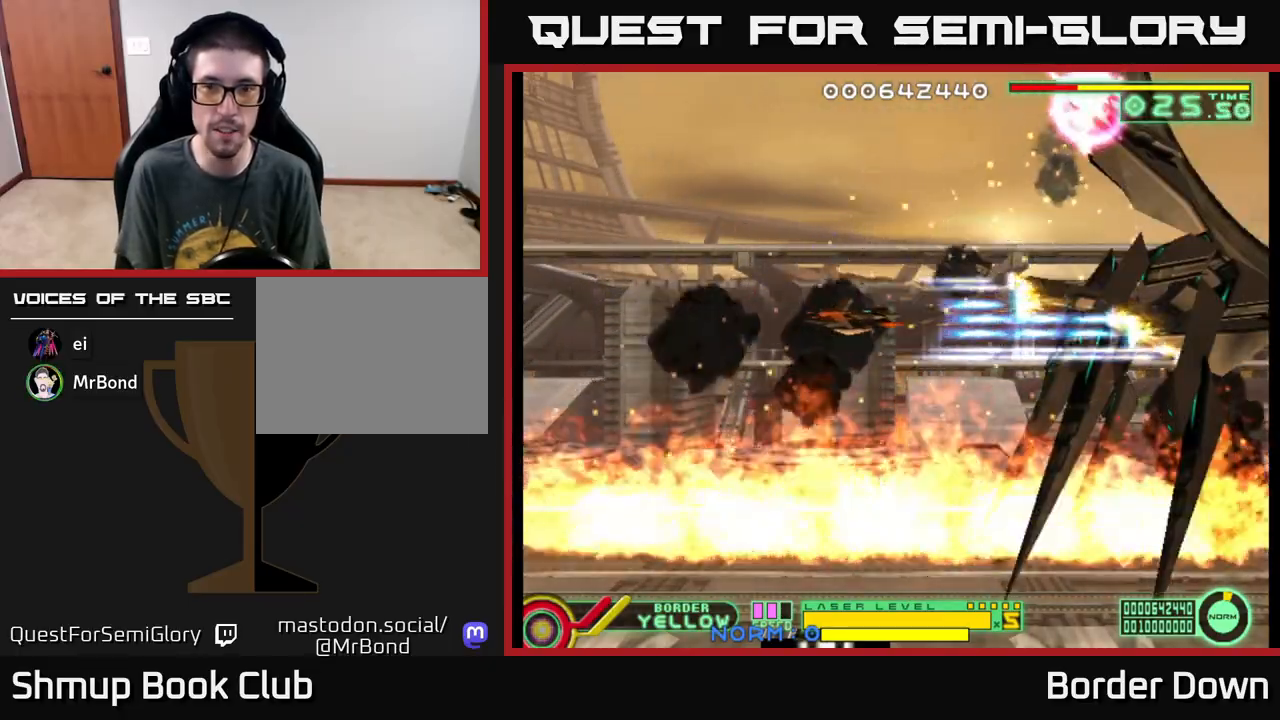
{"buttons": ["A"], "left_stick": "center", "events": []}
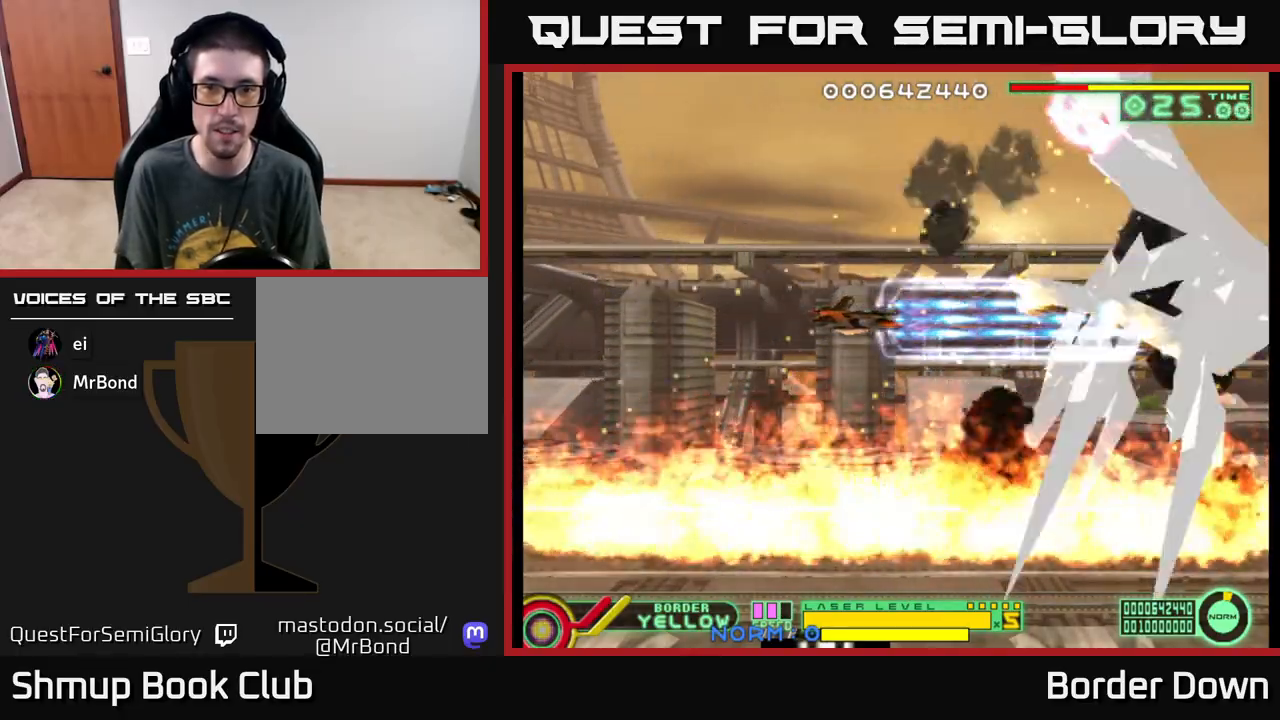
{"buttons": ["A"], "left_stick": "center", "events": [[367, "DPAD_DOWN", "down"], [467, "DPAD_DOWN", "up"]]}
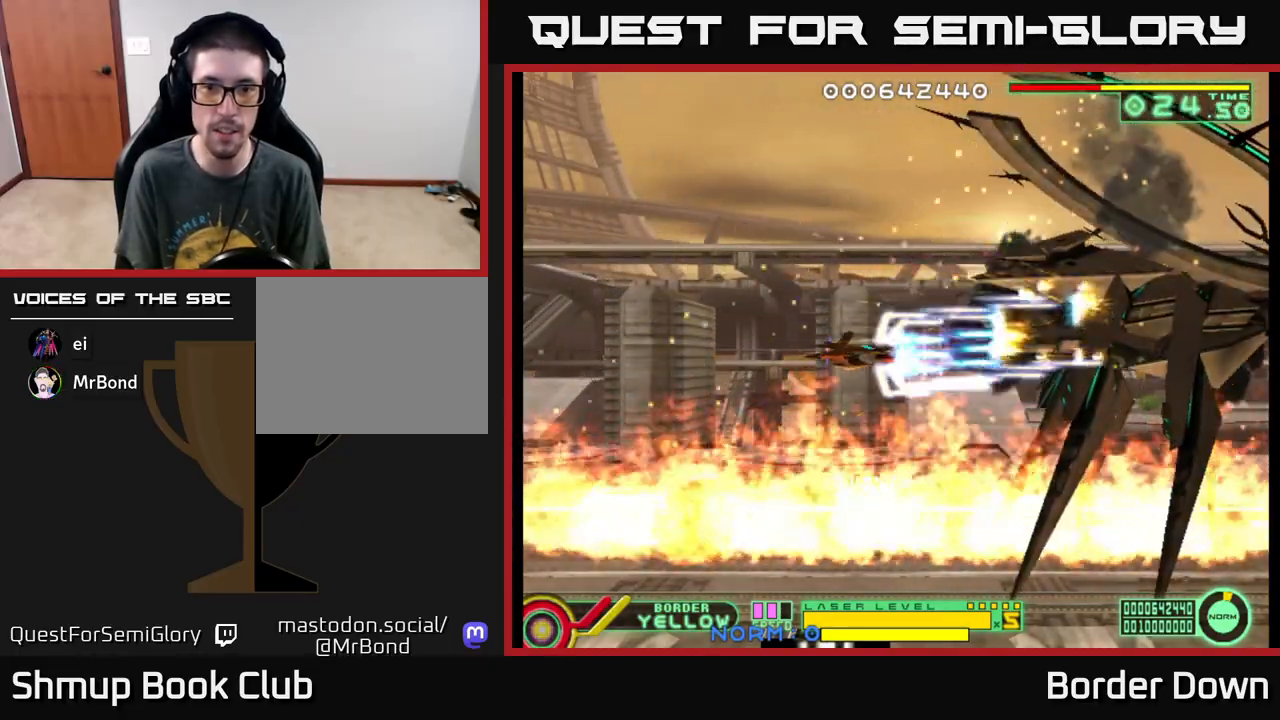
{"buttons": ["A", "DPAD_UP"], "left_stick": "center", "events": [[300, "DPAD_RIGHT", "down"], [450, "DPAD_RIGHT", "up"], [483, "DPAD_UP", "down"]]}
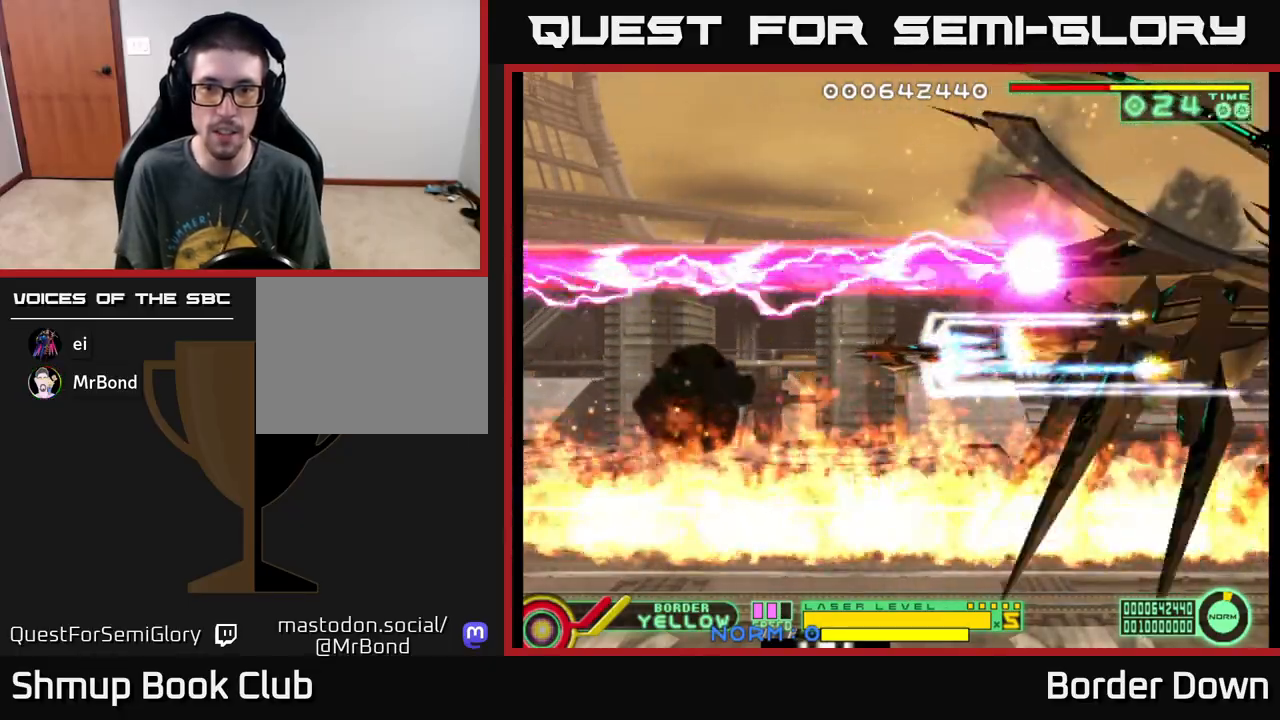
{"buttons": ["A", "DPAD_RIGHT"], "left_stick": "center", "events": [[17, "DPAD_UP", "up"], [467, "DPAD_RIGHT", "down"]]}